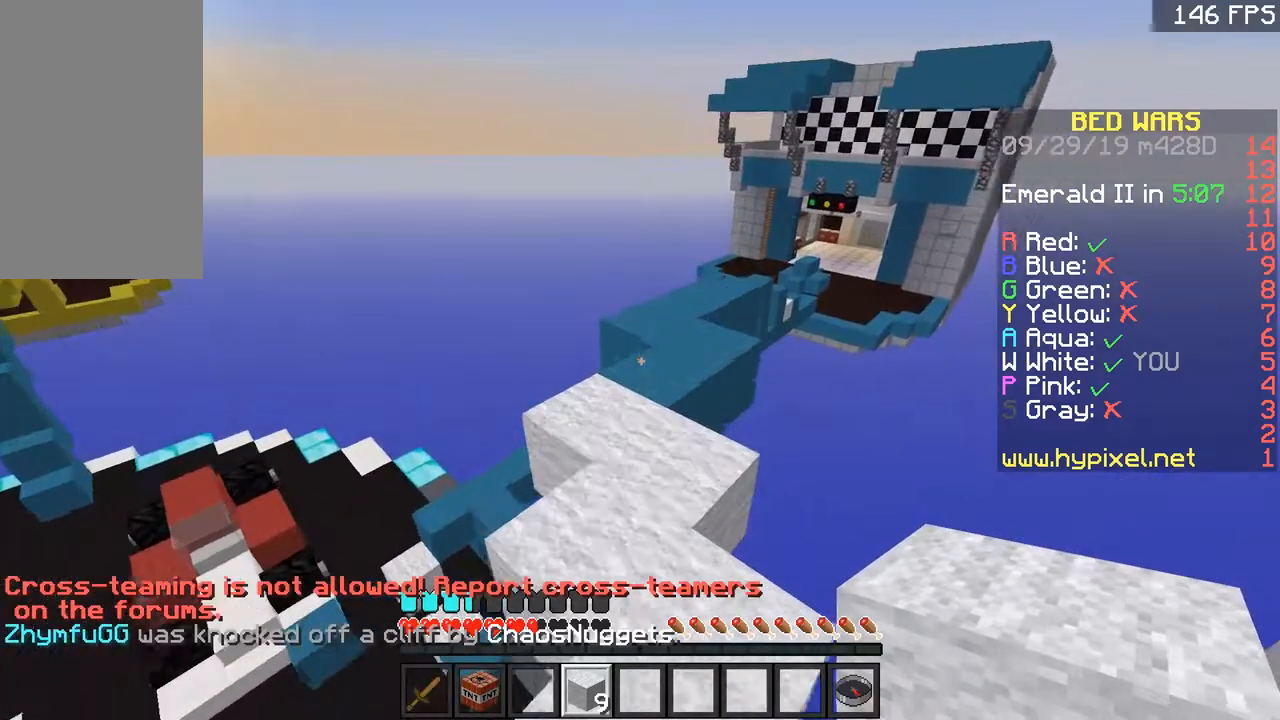
Gameplay with keyboard and mouse; each line is a JSON object with the keys and mouse buttons held at the frame after it. "events" lists presses ("down") and releases ("up") of "a", "d", "s", "space", "w", "mouse_left" and "mouse_right" between this image and that frame as [ms after this image, input, new state], when the widget could be followed in between. "mouse_left", "mouse_right" = the "left", "right" buttons of the "mouse" list. No other keys are recorded. Fast repeated clicks can show as one long hold. Mouse movement is not recorded.
{"keys": ["w"], "mouse": [], "events": [[67, "space", "down"], [267, "space", "up"]]}
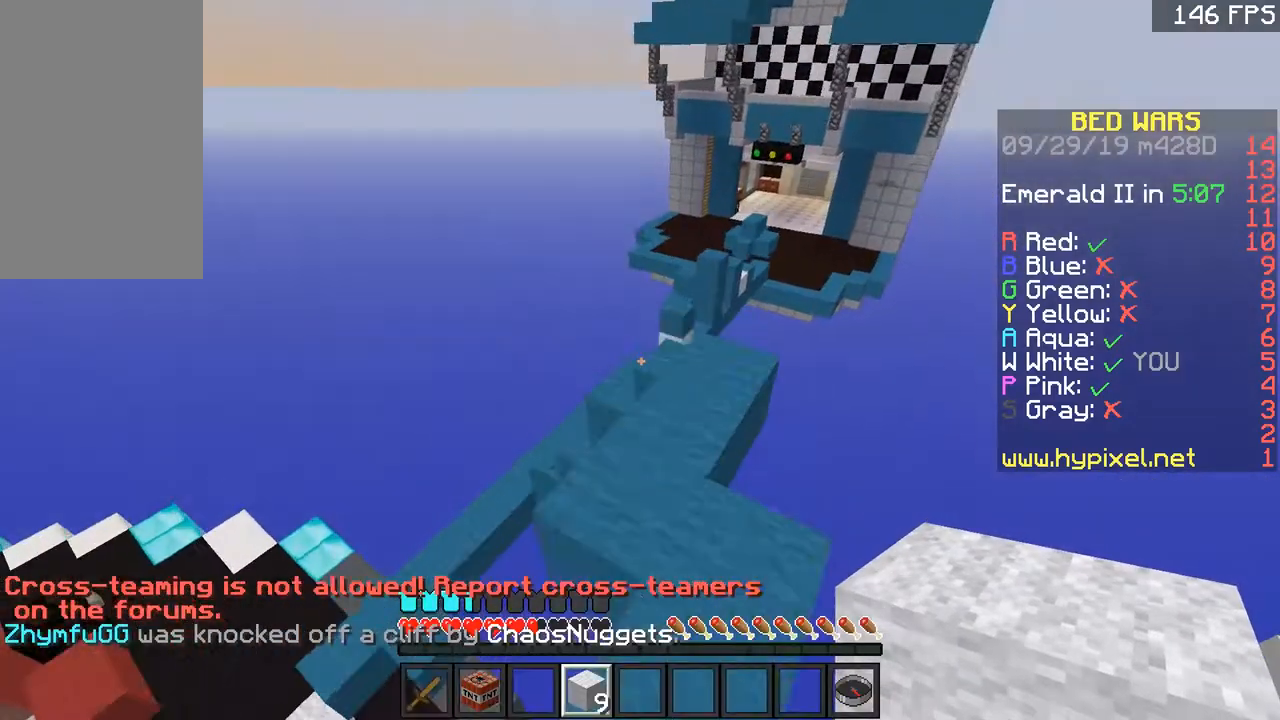
{"keys": ["w"], "mouse": [], "events": [[66, "d", "down"], [217, "d", "up"], [417, "d", "down"], [467, "d", "up"]]}
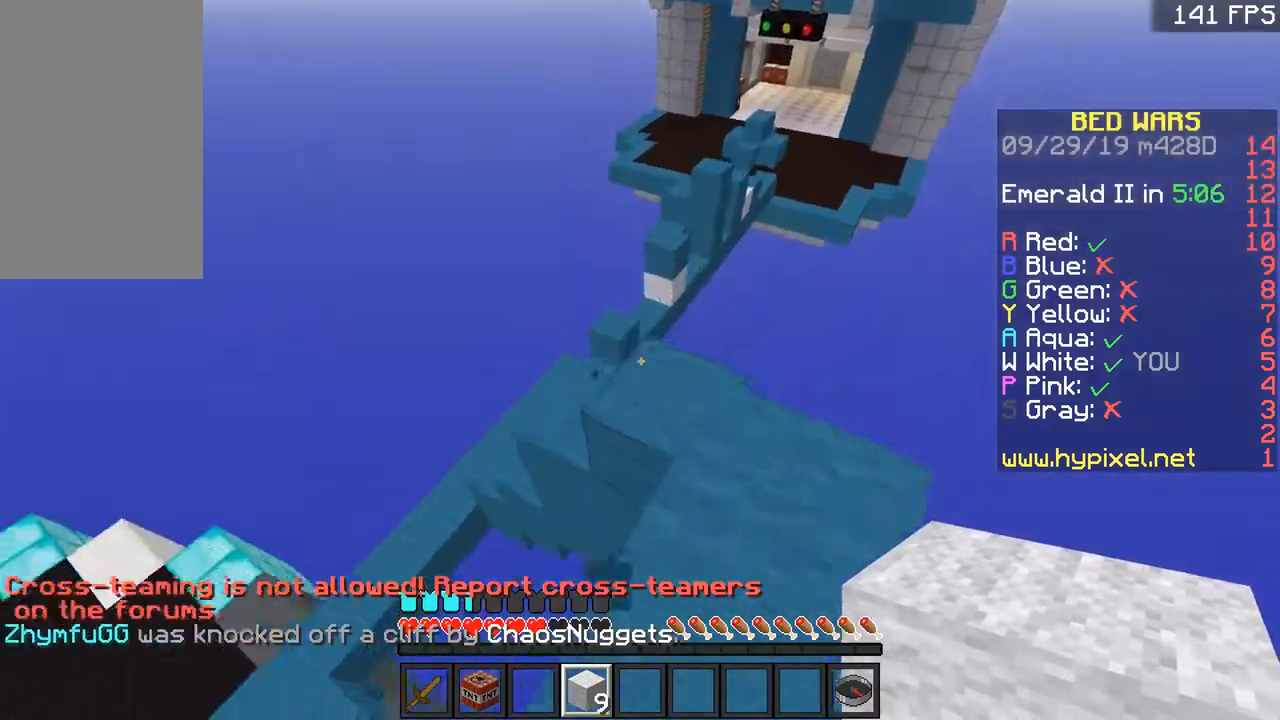
{"keys": ["a", "w"], "mouse": [], "events": [[167, "d", "down"], [250, "d", "up"], [467, "a", "down"]]}
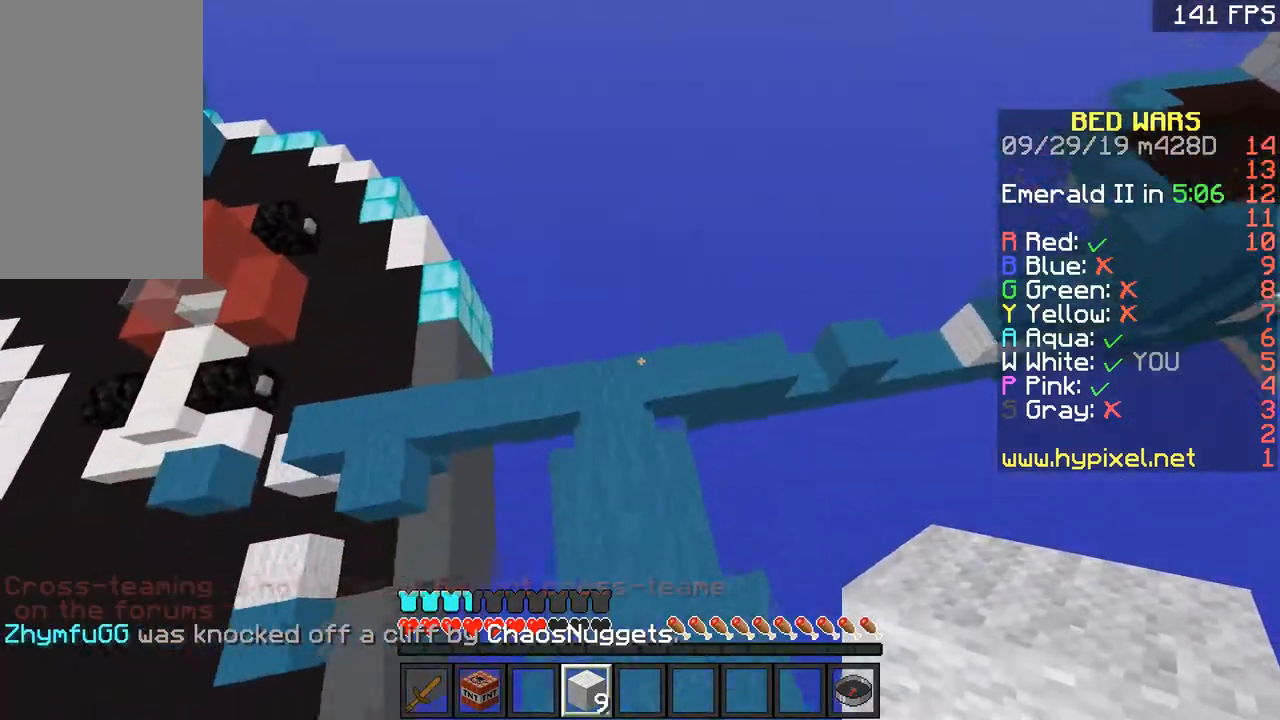
{"keys": ["w"], "mouse": [], "events": [[166, "a", "up"], [317, "a", "down"], [333, "a", "up"], [383, "d", "down"], [450, "a", "down"], [450, "d", "up"], [483, "a", "up"]]}
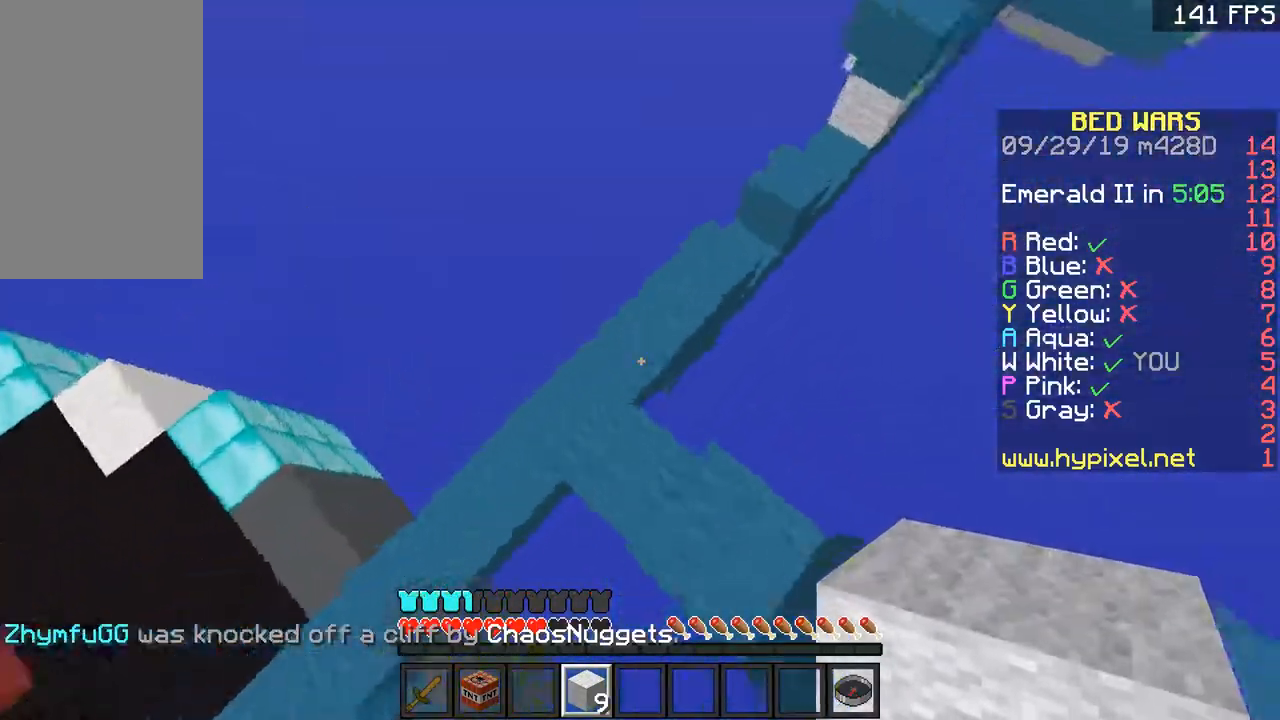
{"keys": ["a", "w"], "mouse": [], "events": [[250, "d", "down"], [334, "d", "up"], [401, "a", "down"]]}
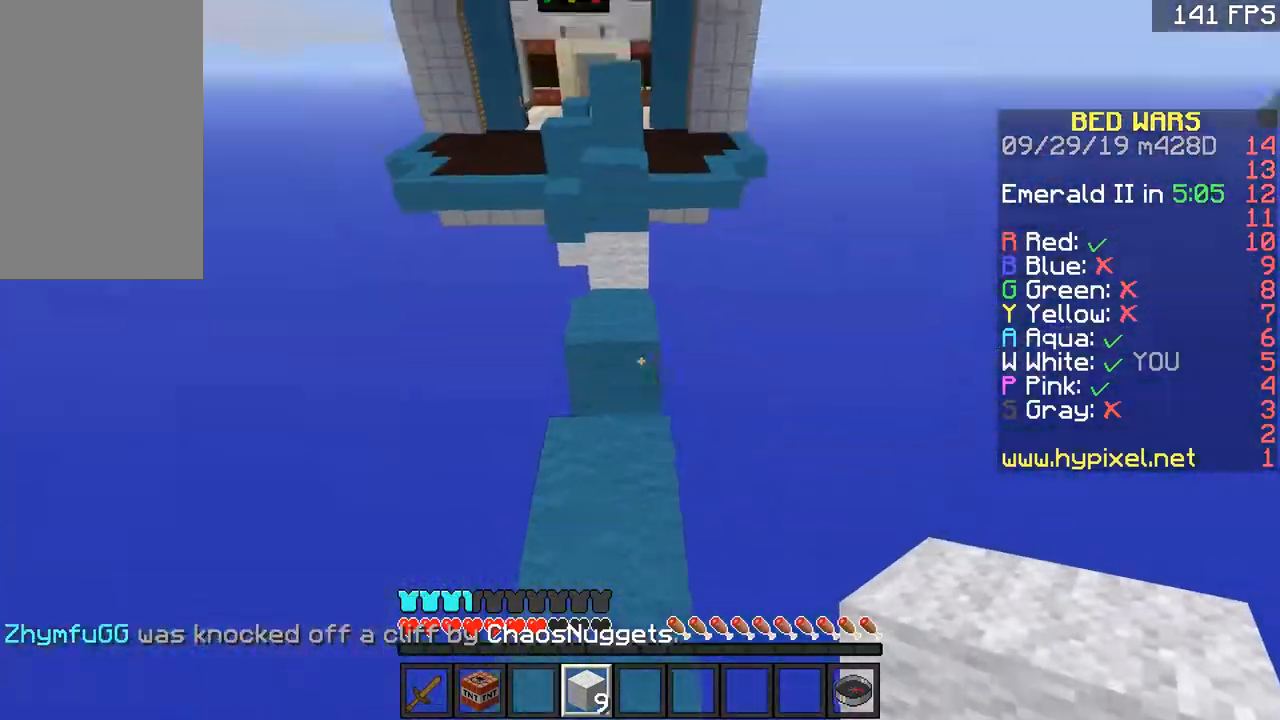
{"keys": ["d", "w"], "mouse": [], "events": [[50, "a", "up"], [400, "space", "down"], [450, "d", "down"], [500, "space", "up"]]}
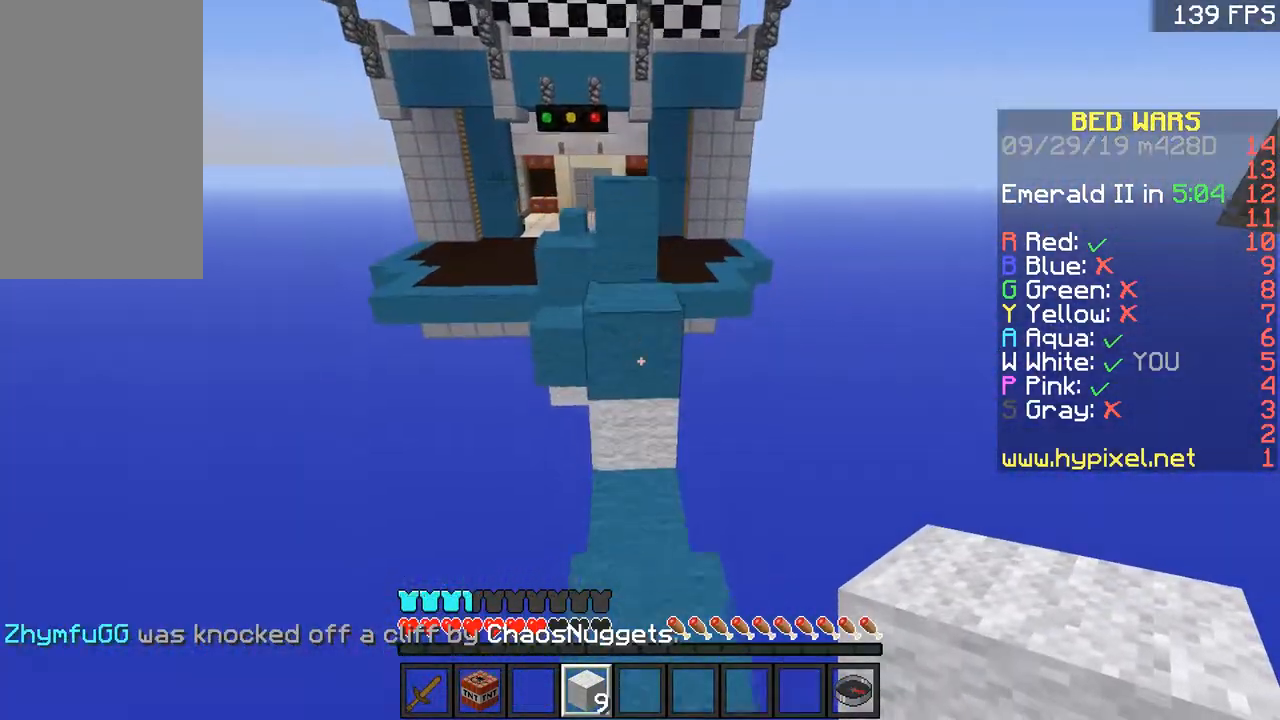
{"keys": ["space", "w"], "mouse": [], "events": [[50, "a", "down"], [84, "d", "up"], [150, "w", "up"], [250, "s", "down"], [300, "a", "up"], [350, "s", "up"], [384, "w", "down"], [434, "space", "down"]]}
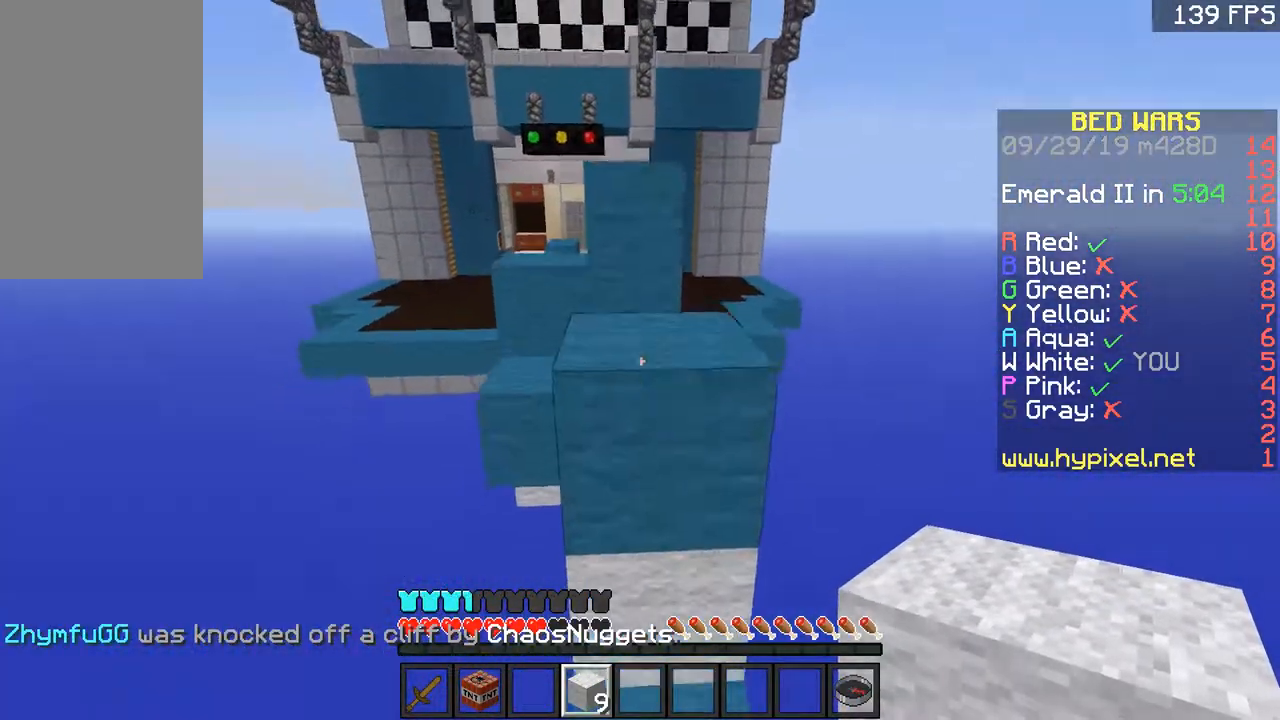
{"keys": ["space", "w"], "mouse": [], "events": [[83, "d", "down"], [133, "space", "up"], [200, "a", "down"], [200, "d", "up"], [300, "a", "up"], [400, "space", "down"]]}
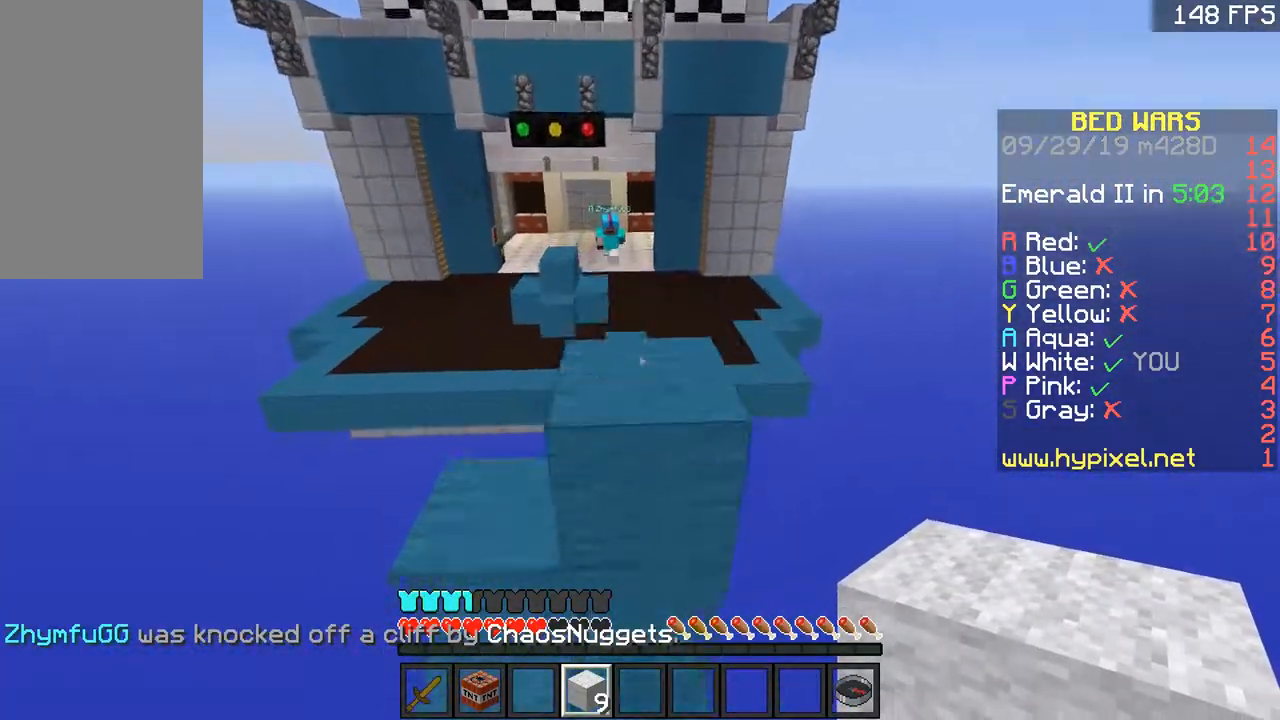
{"keys": ["space"], "mouse": [], "events": [[33, "d", "down"], [33, "space", "up"], [100, "w", "up"], [150, "a", "down"], [150, "d", "up"], [150, "s", "down"], [300, "a", "up"], [300, "s", "up"], [350, "space", "down"], [384, "w", "down"], [434, "w", "up"]]}
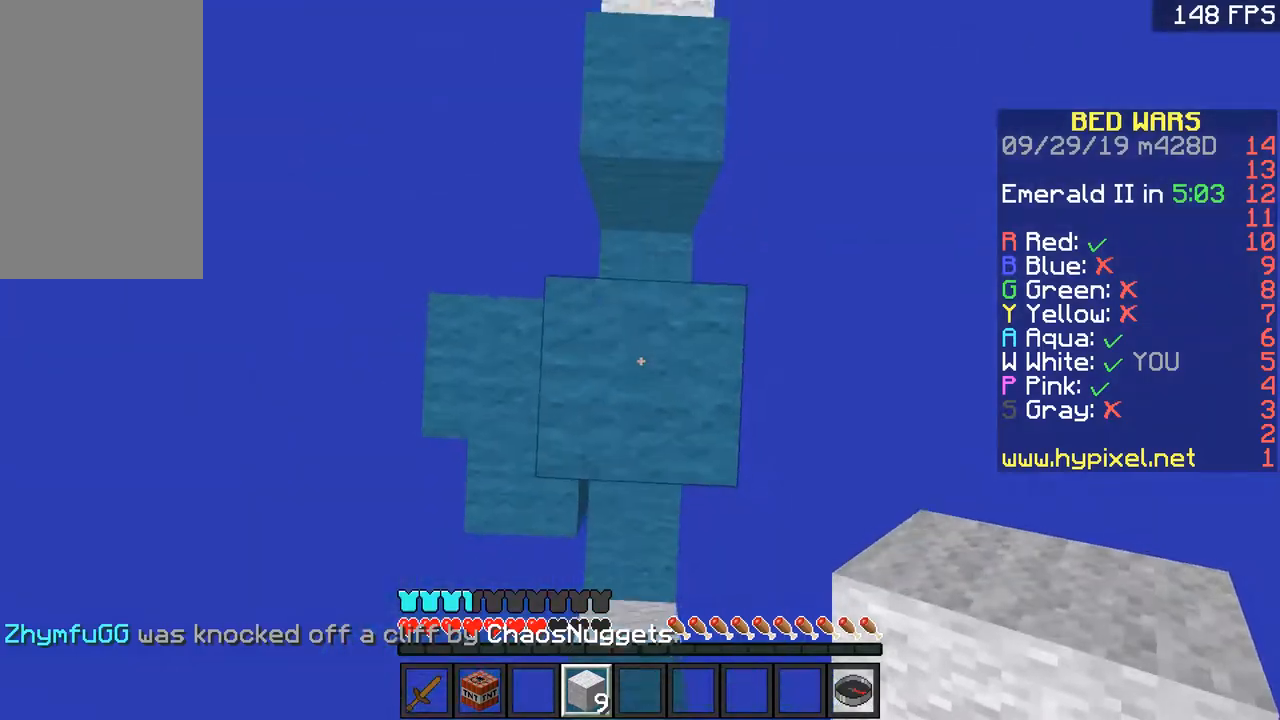
{"keys": ["s", "space"], "mouse": [], "events": [[50, "s", "down"], [50, "space", "up"], [100, "mouse_right", "down"], [100, "s", "up"], [250, "mouse_right", "up"], [250, "space", "down"], [283, "s", "down"]]}
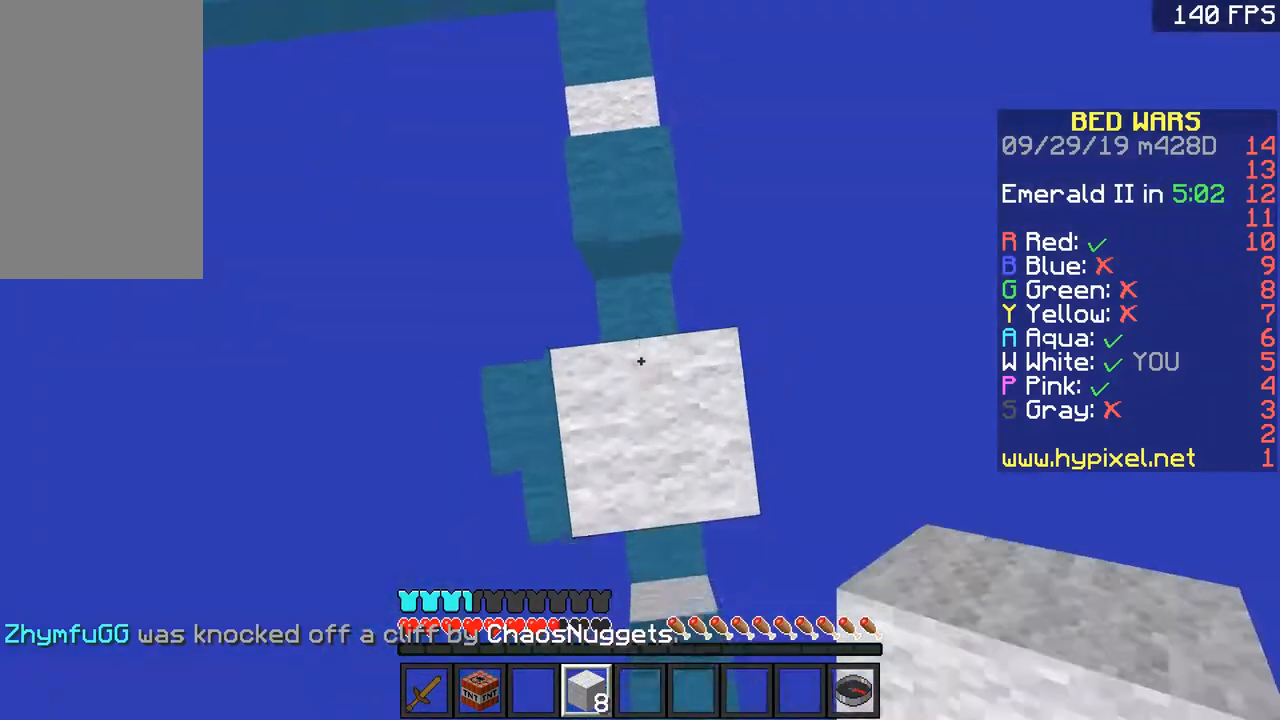
{"keys": [], "mouse": [], "events": [[50, "s", "up"], [117, "mouse_right", "down"], [117, "space", "up"], [267, "mouse_right", "up"], [267, "space", "down"], [401, "space", "up"]]}
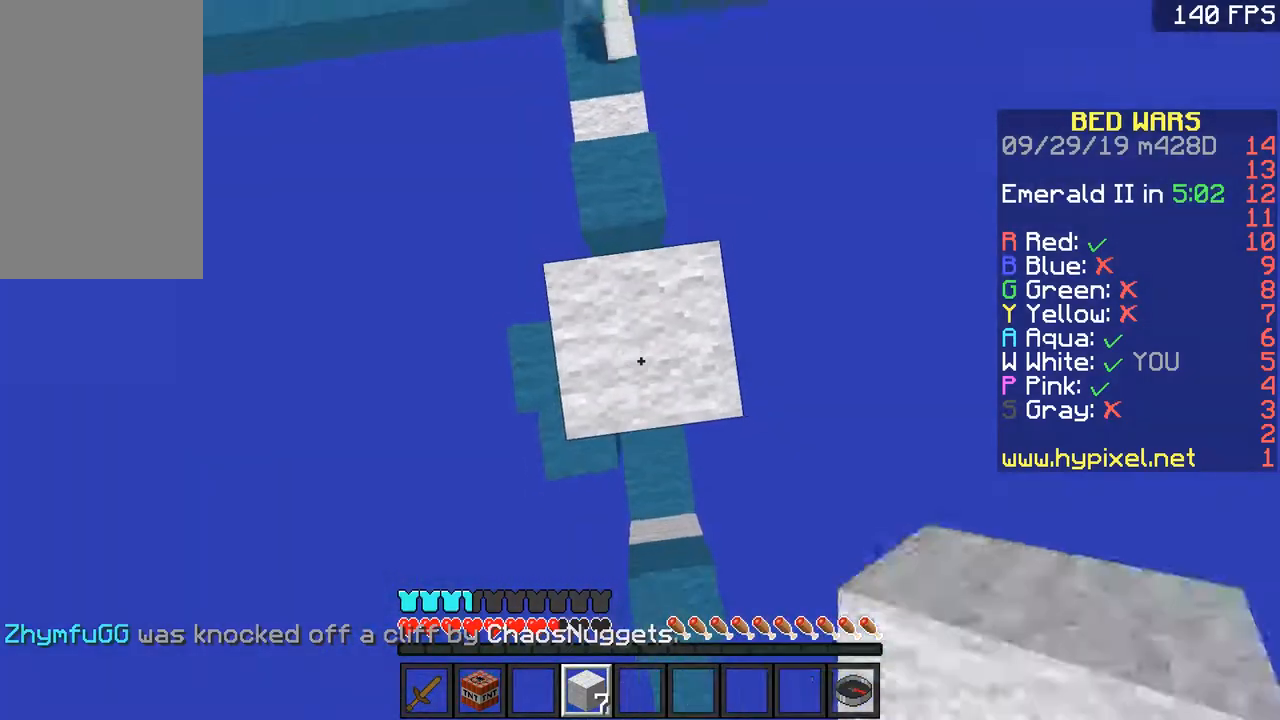
{"keys": ["w"], "mouse": [], "events": [[67, "mouse_right", "down"], [67, "w", "down"], [150, "mouse_right", "up"], [250, "space", "down"], [417, "space", "up"]]}
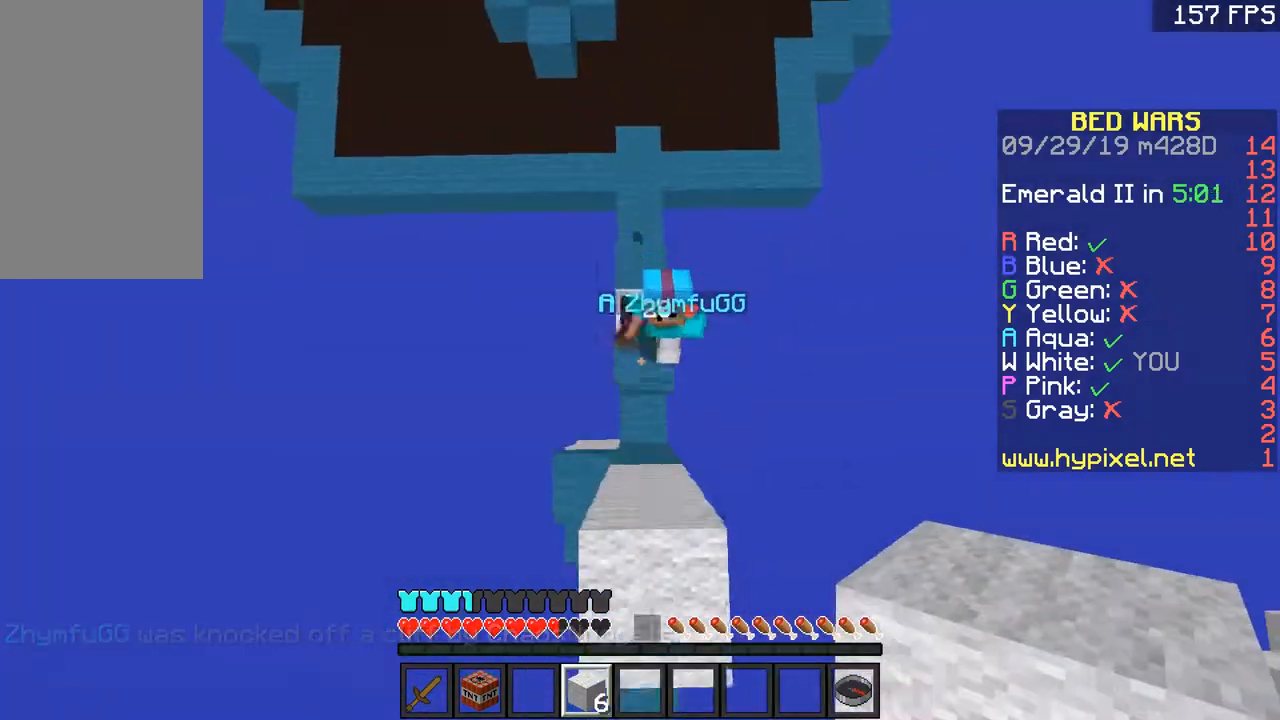
{"keys": ["d", "w"], "mouse": [], "events": [[418, "d", "down"]]}
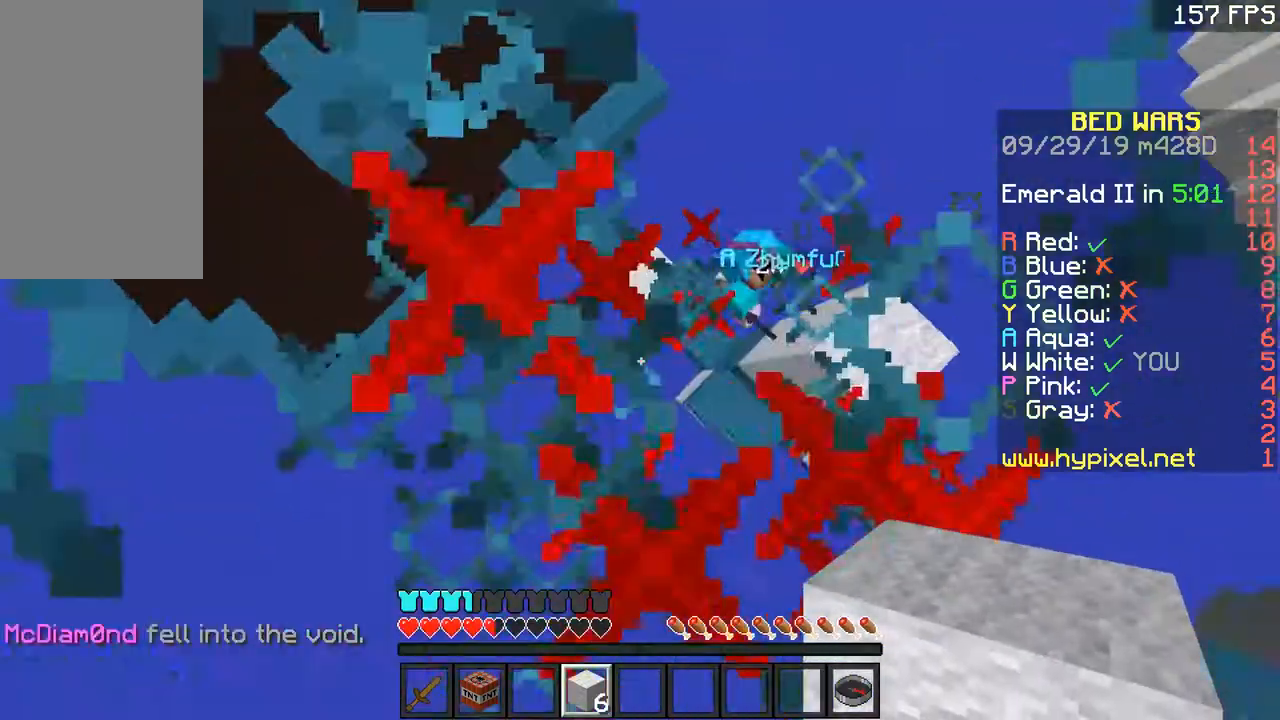
{"keys": ["w"], "mouse": [], "events": [[117, "d", "up"]]}
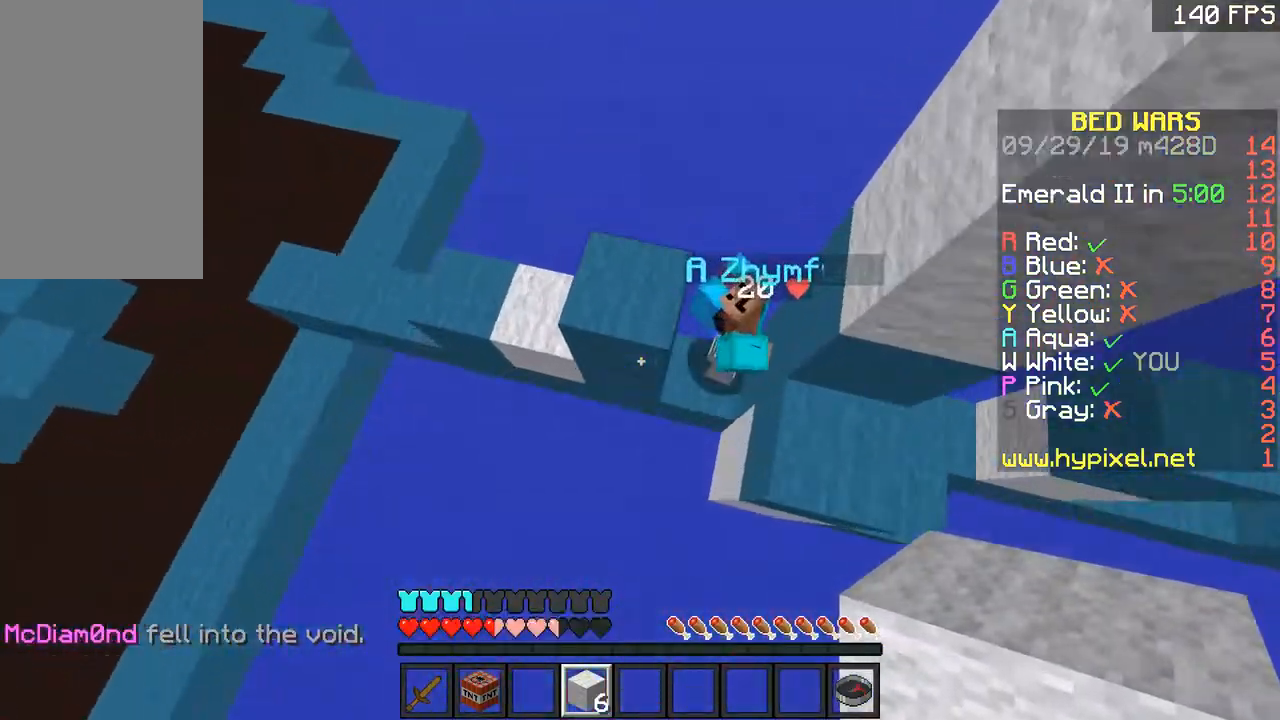
{"keys": ["space", "w"], "mouse": [], "events": [[17, "mouse_right", "down"], [117, "a", "down"], [117, "mouse_right", "up"], [167, "mouse_right", "down"], [217, "mouse_right", "up"], [267, "a", "up"], [267, "mouse_right", "down"], [317, "a", "down"], [317, "mouse_right", "up"], [317, "space", "down"], [367, "a", "up"]]}
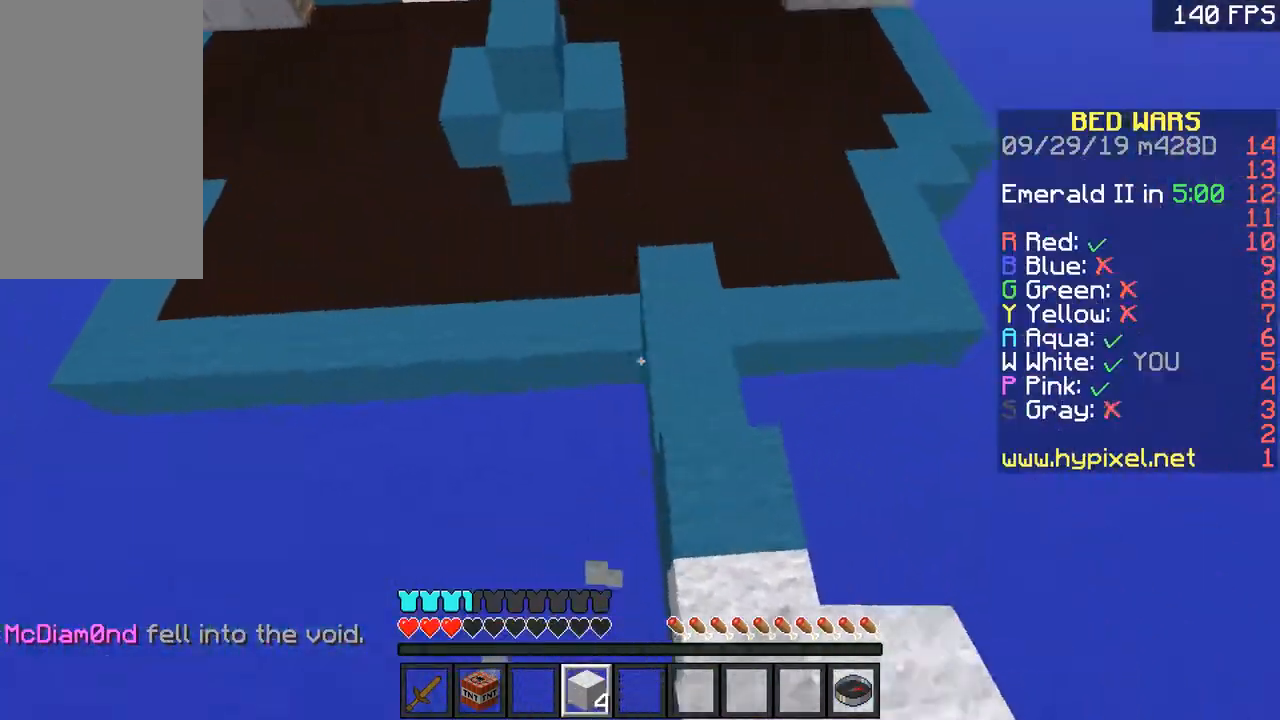
{"keys": ["d", "w"], "mouse": [], "events": [[17, "d", "down"], [17, "space", "up"], [100, "d", "up"], [150, "d", "down"]]}
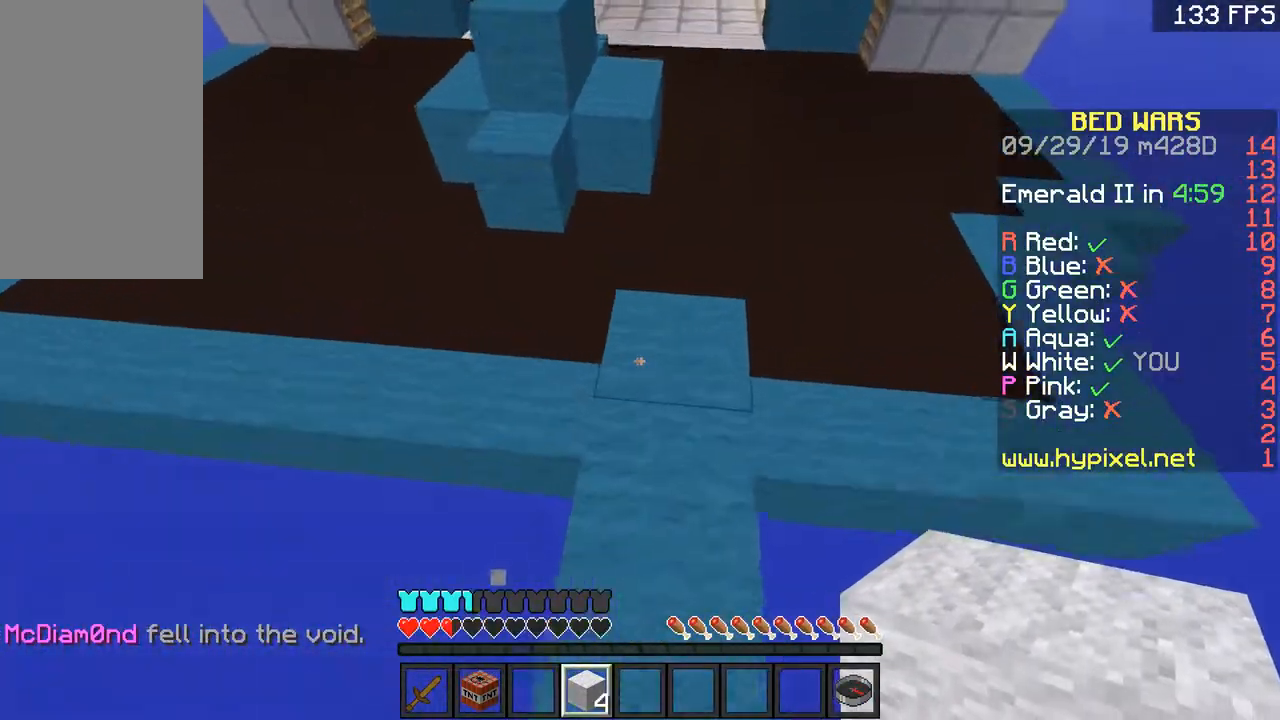
{"keys": ["d", "w"], "mouse": [], "events": [[17, "d", "up"], [267, "d", "down"], [351, "d", "up"], [468, "d", "down"]]}
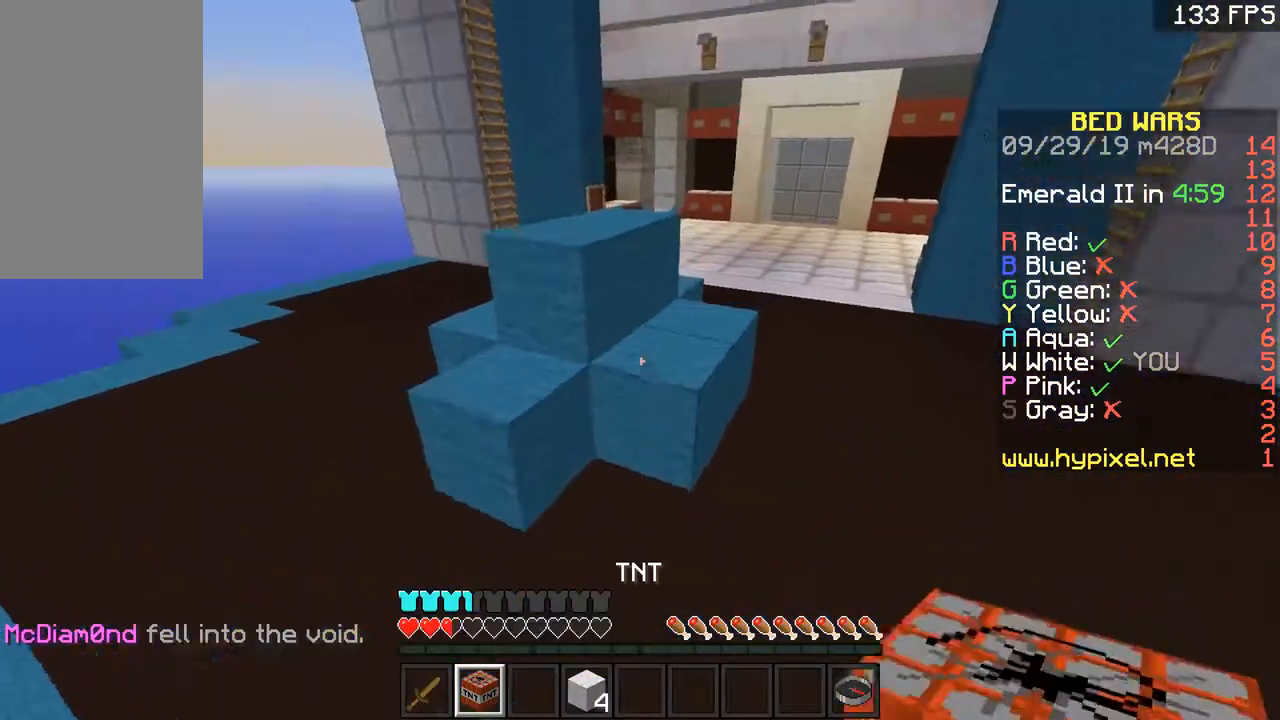
{"keys": ["space", "w"], "mouse": [], "events": [[217, "mouse_right", "down"], [317, "mouse_right", "up"], [417, "d", "up"], [467, "space", "down"]]}
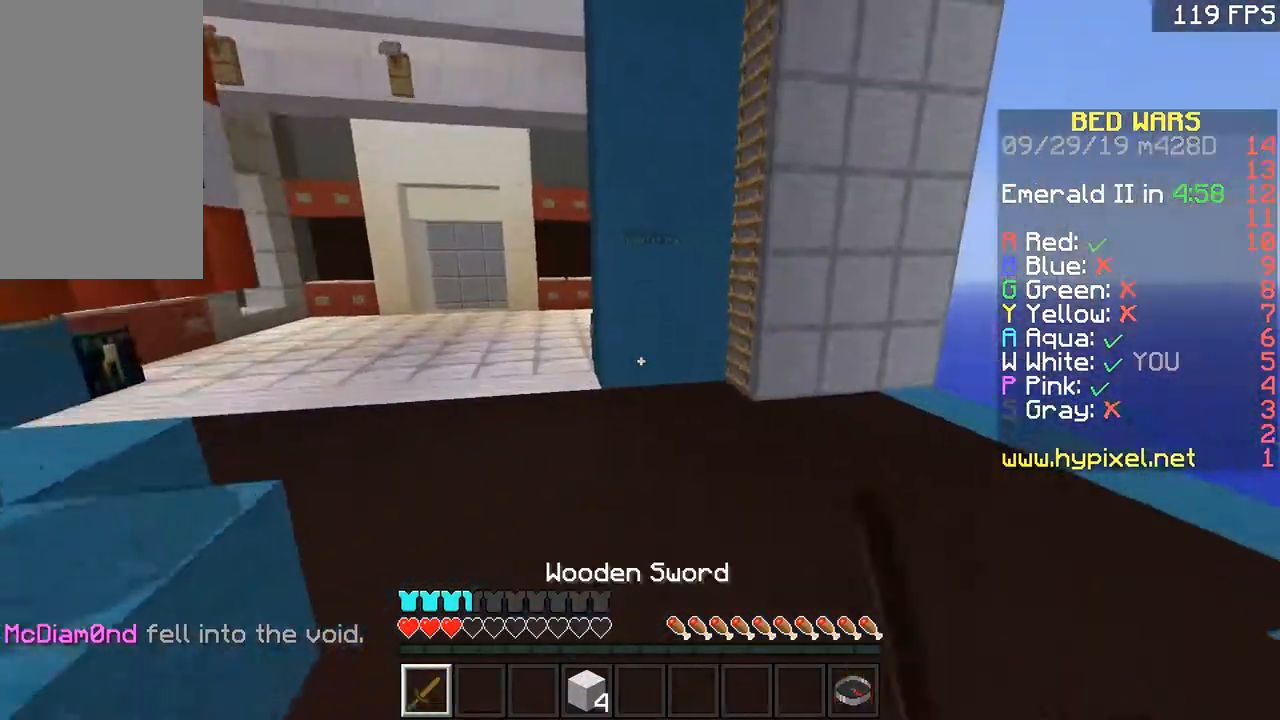
{"keys": ["w"], "mouse": [], "events": [[117, "space", "up"]]}
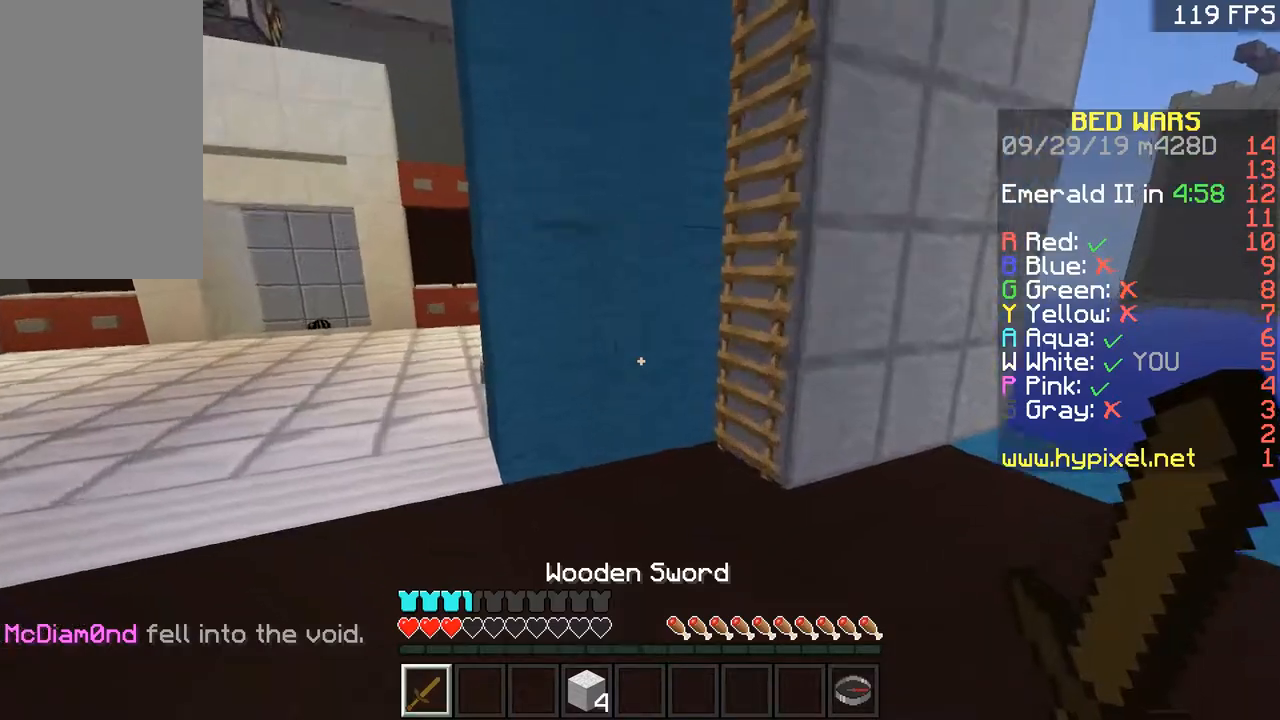
{"keys": ["w"], "mouse": [], "events": [[317, "space", "down"], [400, "space", "up"]]}
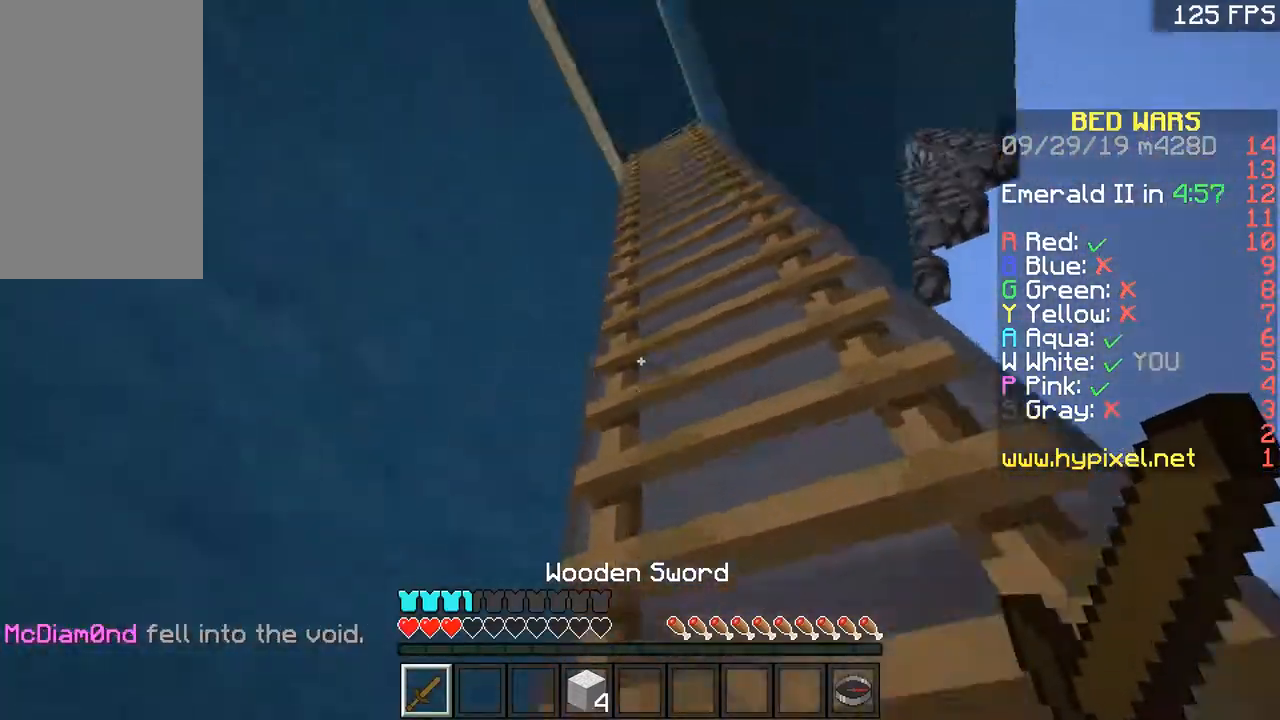
{"keys": ["w"], "mouse": [], "events": []}
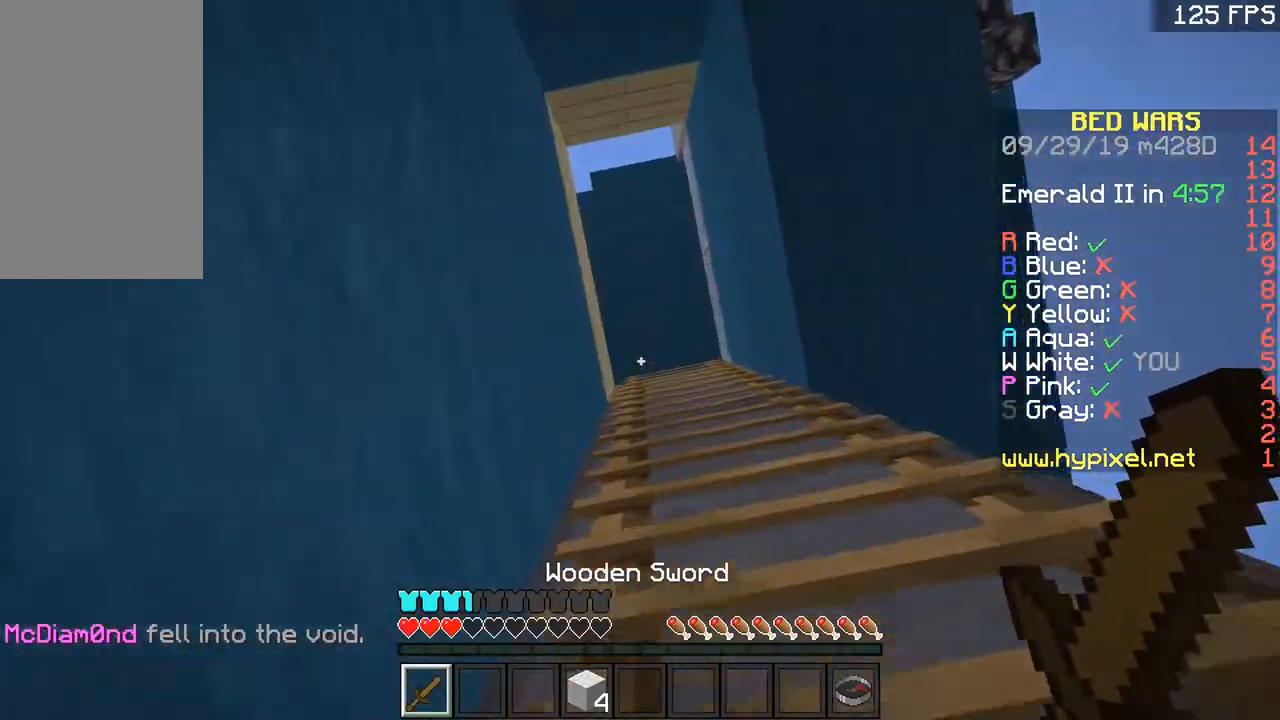
{"keys": ["w"], "mouse": [], "events": []}
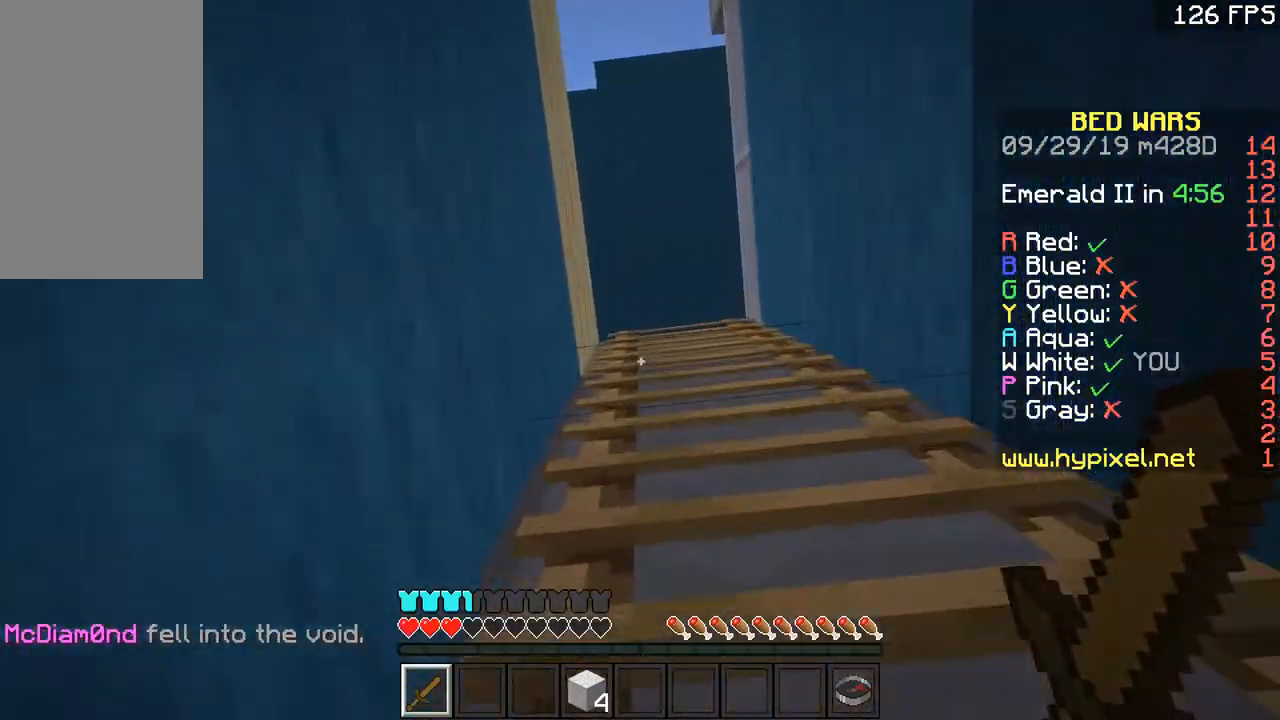
{"keys": ["w"], "mouse": [], "events": []}
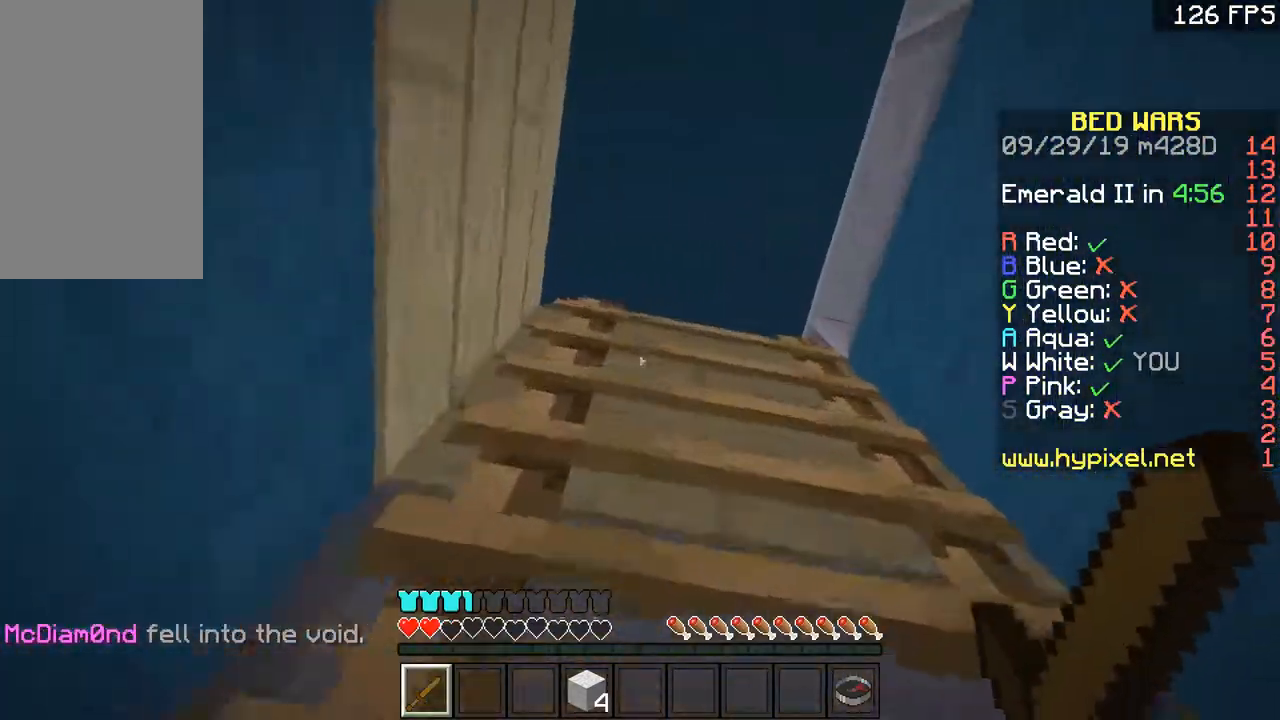
{"keys": ["w"], "mouse": [], "events": []}
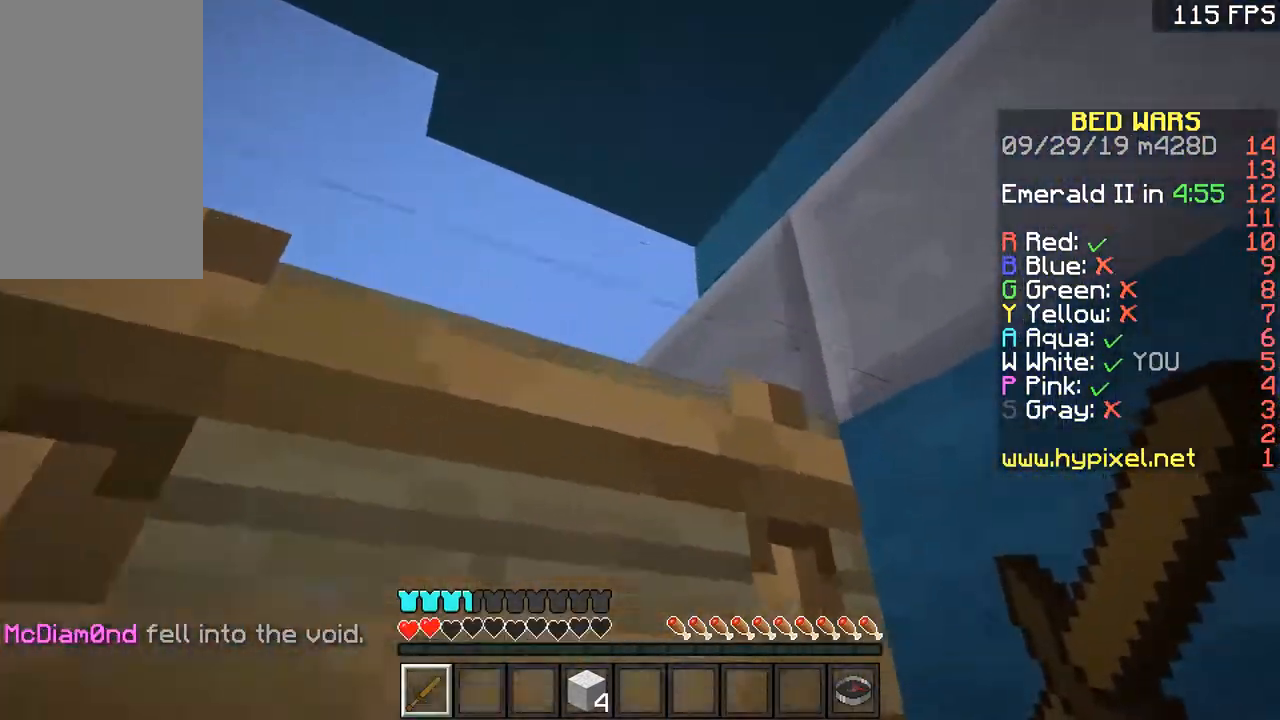
{"keys": ["a", "w"], "mouse": [], "events": [[67, "a", "down"], [167, "a", "up"], [267, "a", "down"]]}
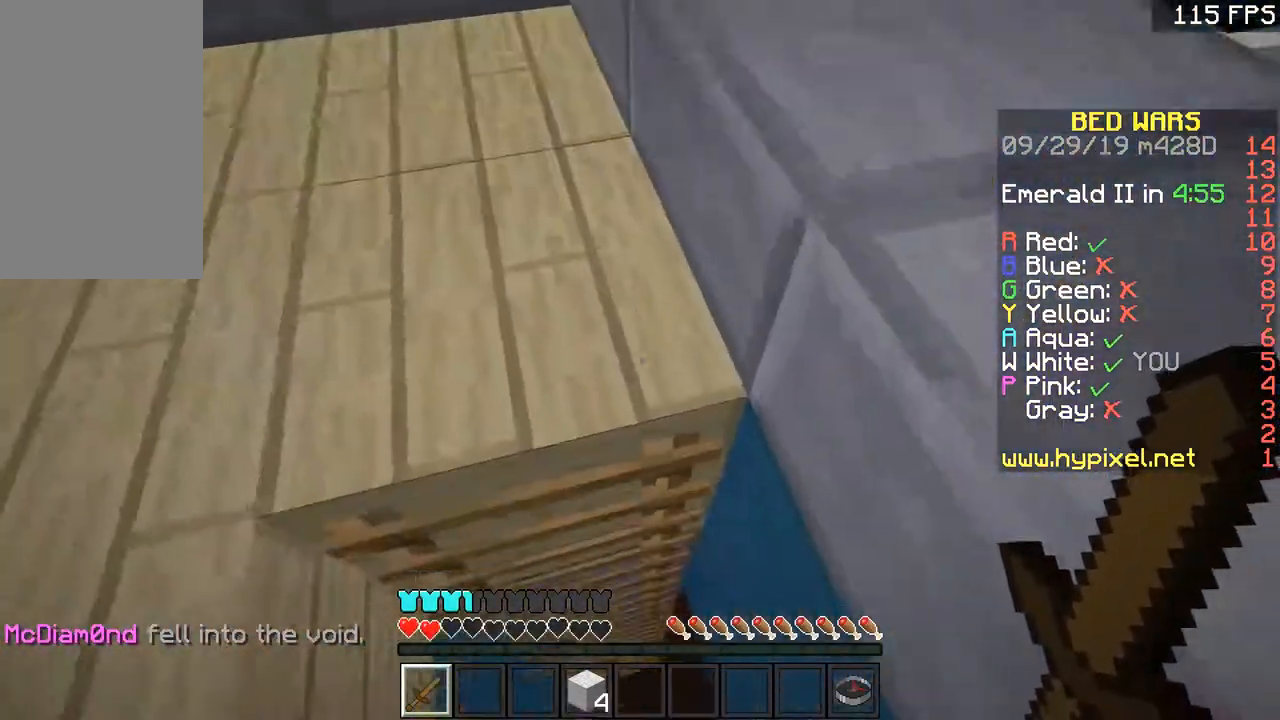
{"keys": ["a", "w"], "mouse": [], "events": []}
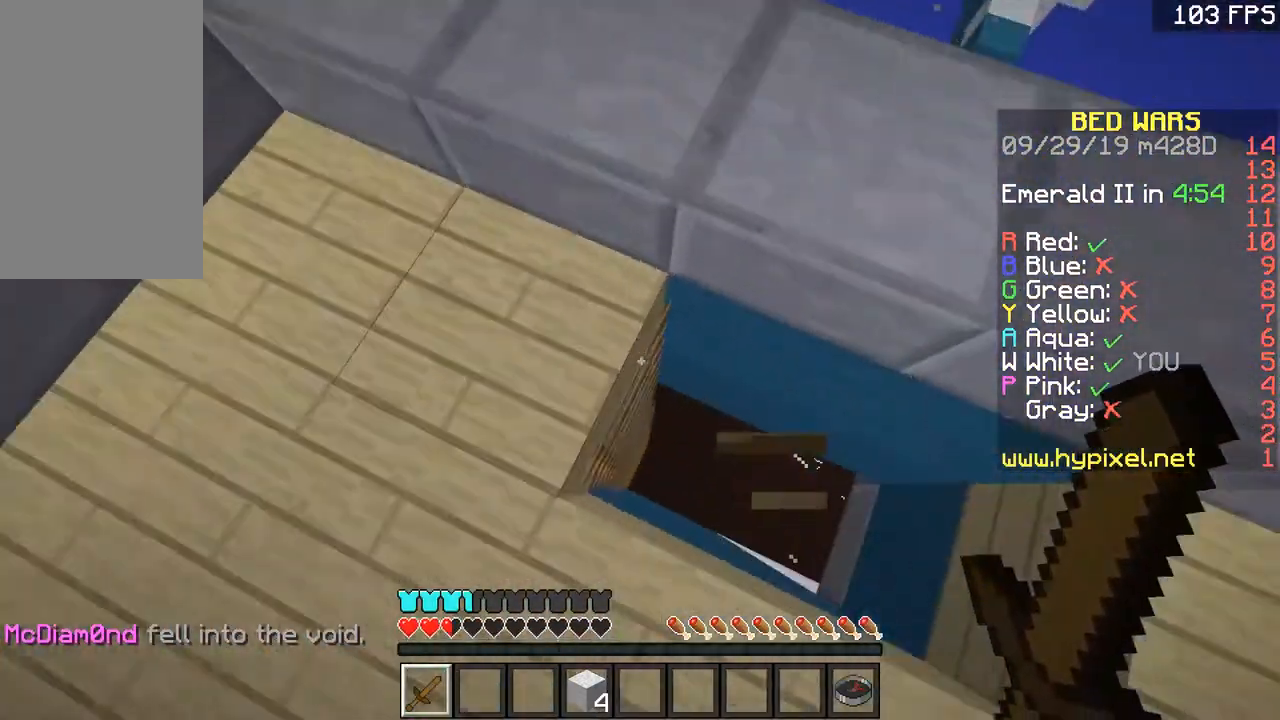
{"keys": ["w"], "mouse": [], "events": [[317, "a", "up"]]}
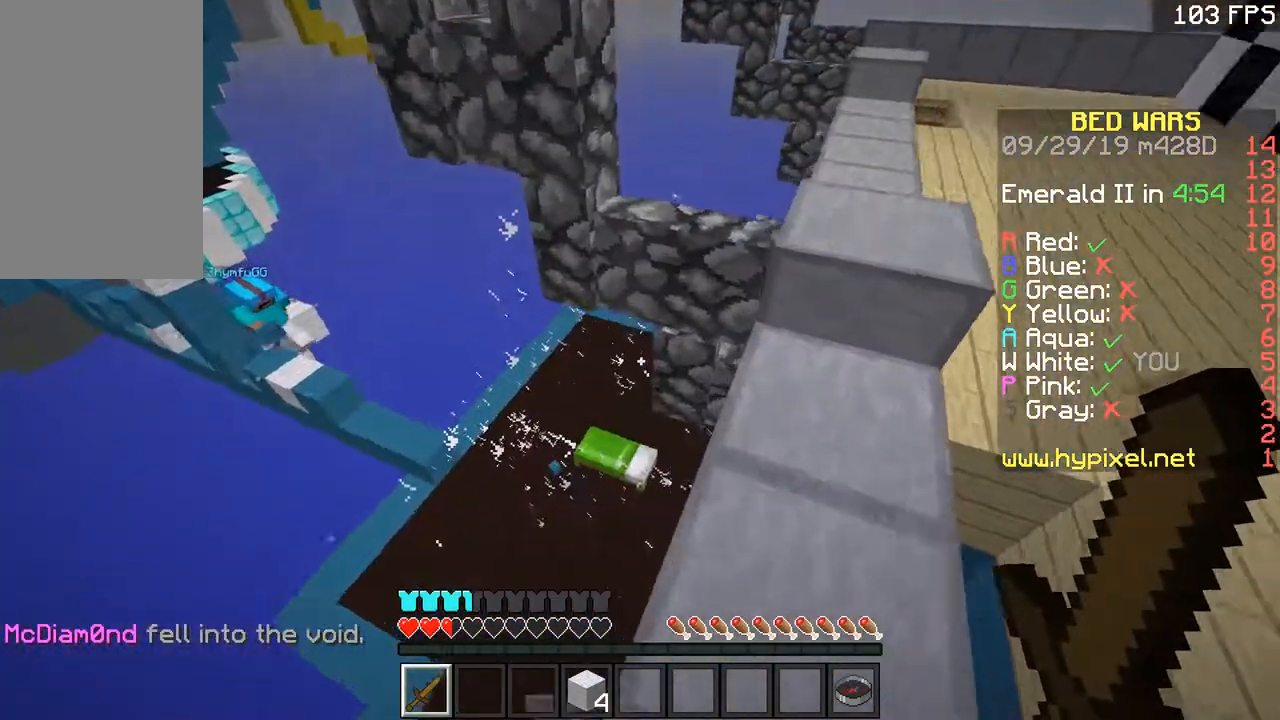
{"keys": [], "mouse": [], "events": [[67, "w", "up"], [217, "d", "down"], [450, "d", "up"]]}